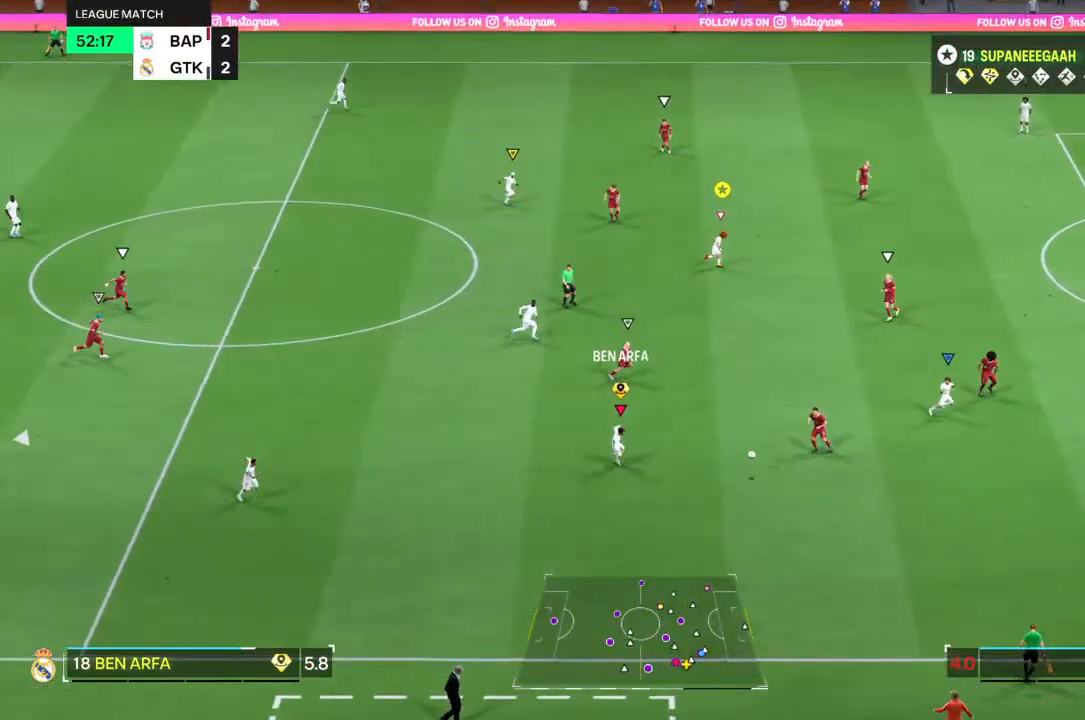
Gameplay with a controller (PlayStation layout); each line is a JSON object with the inputs held at the frame after it (dt_ms = milliseconds from this image to that frame). "events" lists button and stick changes between this image and that frame as [ms after this image, input, new state], when the widget could be followed in between. Not read: L3 R3.
{"dt_ms": 500, "buttons": ["R2"], "left_stick": "down-right", "right_stick": "center", "events": [[67, "right_stick", "right"], [100, "R2", "down"], [150, "right_stick", "center"]]}
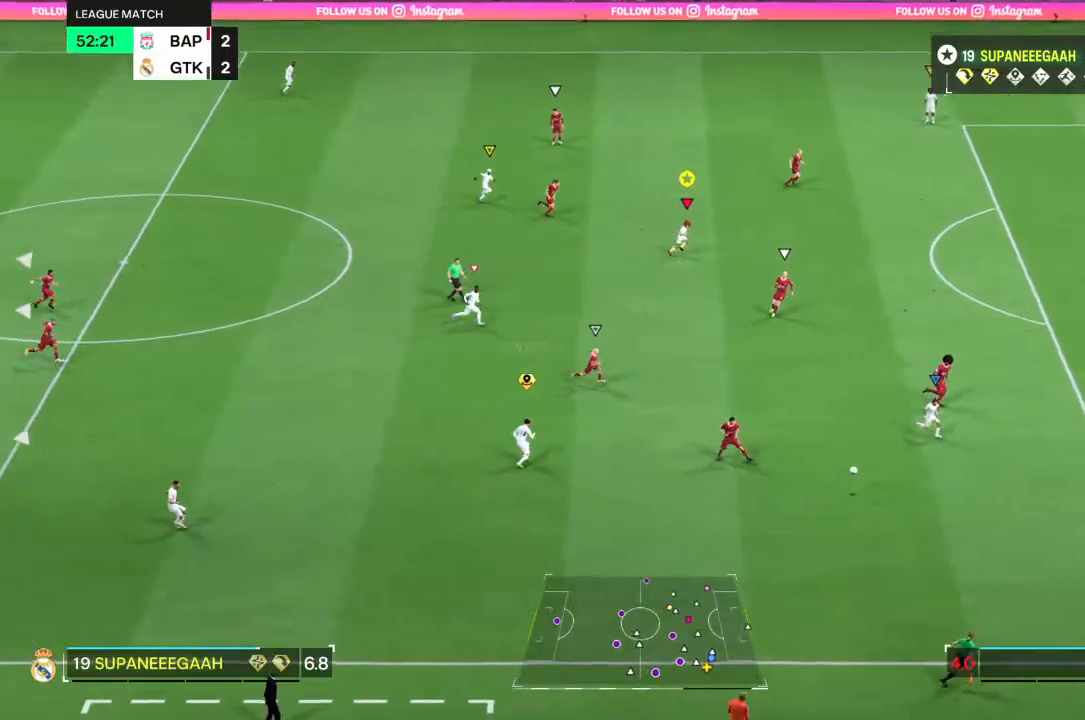
{"dt_ms": 500, "buttons": ["R2"], "left_stick": "right", "right_stick": "center", "events": [[433, "left_stick", "right"]]}
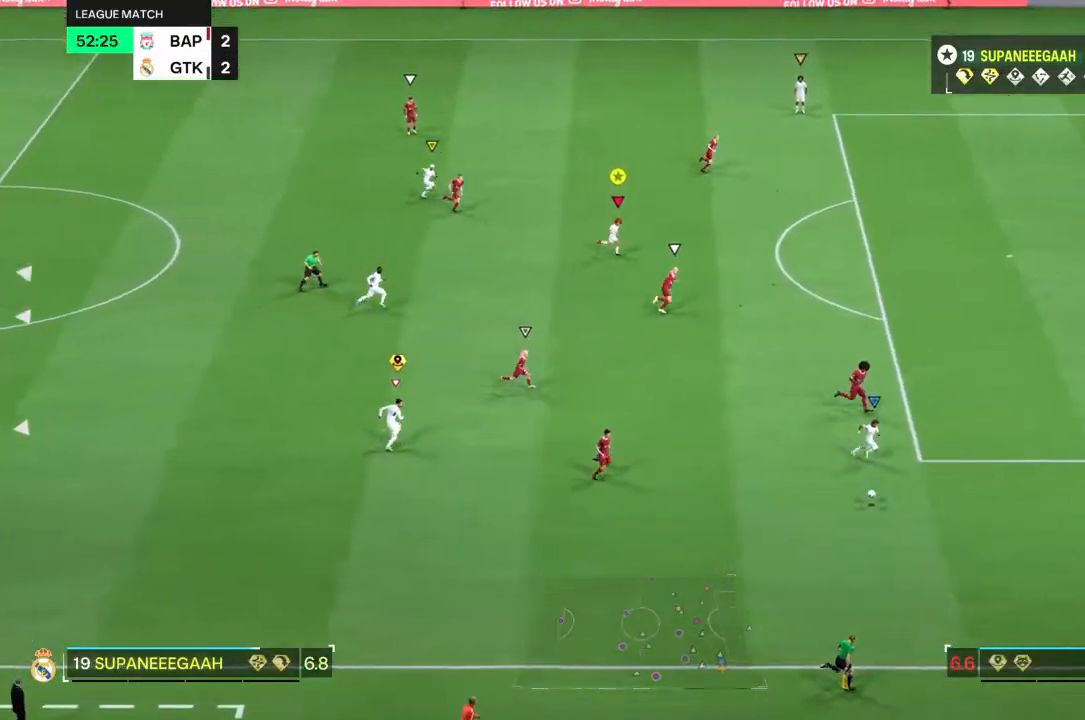
{"dt_ms": 500, "buttons": ["R2"], "left_stick": "down-right", "right_stick": "center", "events": [[433, "left_stick", "down-right"]]}
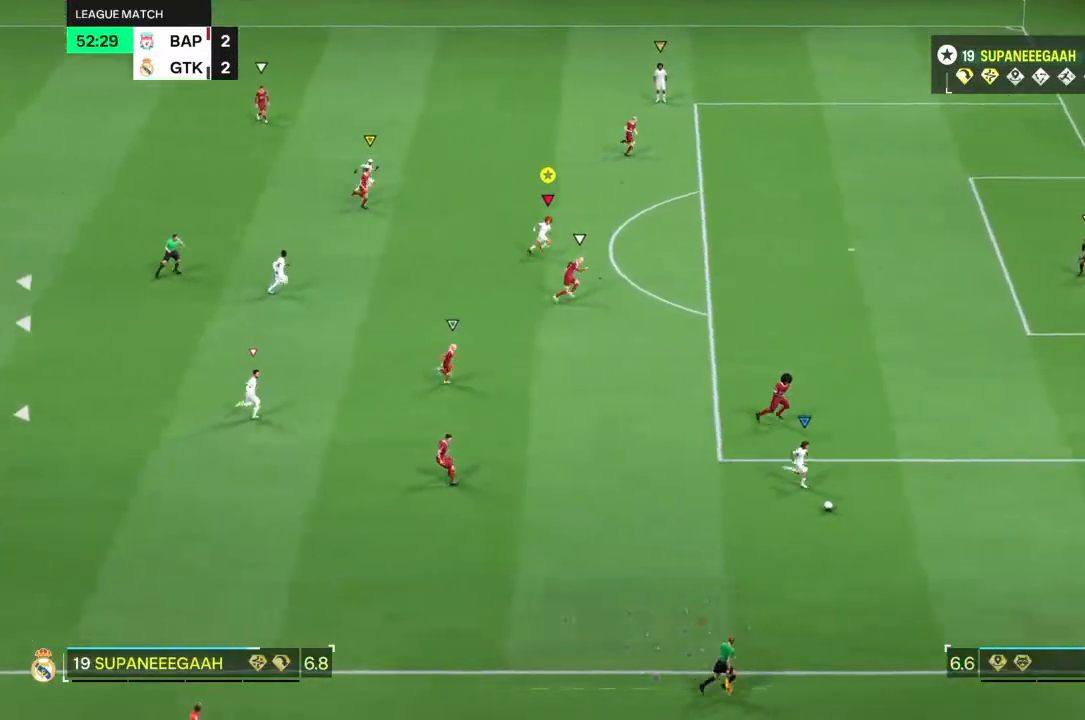
{"dt_ms": 500, "buttons": ["R2"], "left_stick": "right", "right_stick": "center", "events": [[250, "left_stick", "right"]]}
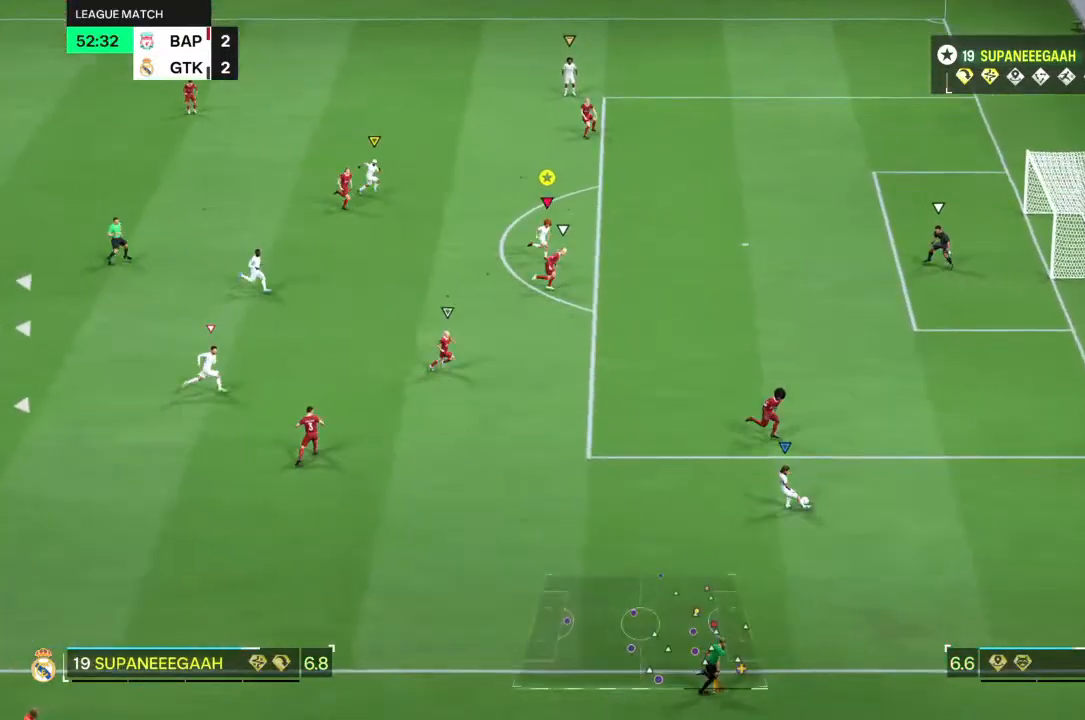
{"dt_ms": 500, "buttons": ["R2"], "left_stick": "down-right", "right_stick": "center", "events": [[233, "left_stick", "down-right"]]}
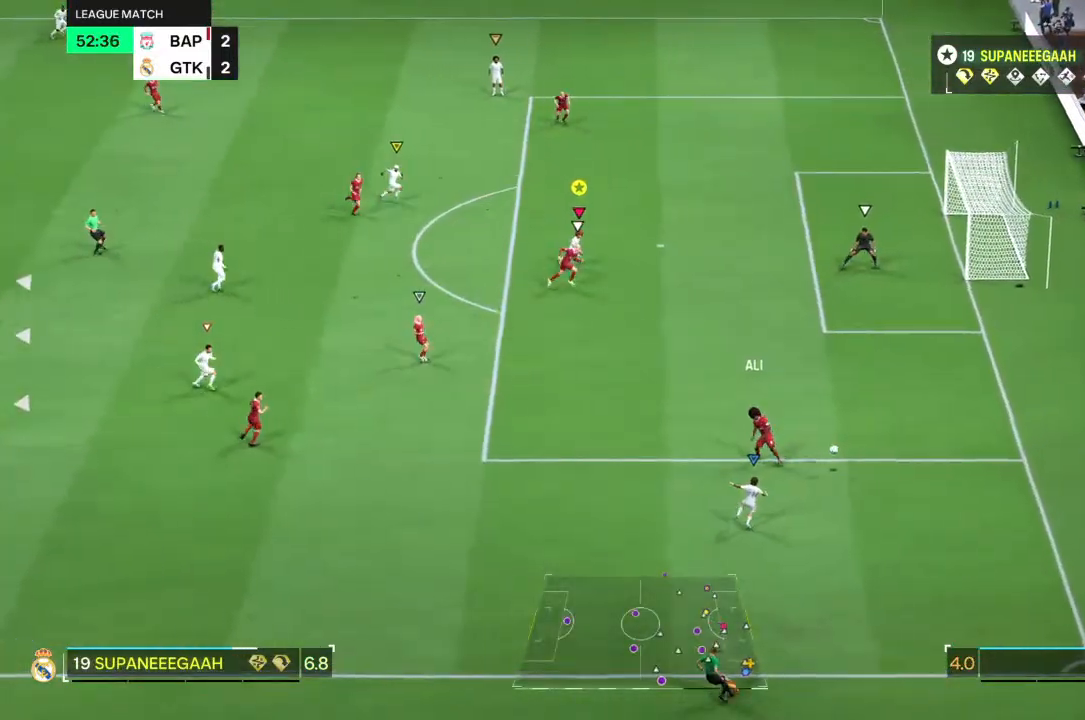
{"dt_ms": 500, "buttons": [], "left_stick": "down-right", "right_stick": "center", "events": [[83, "left_stick", "right"], [217, "left_stick", "down-right"], [333, "R2", "up"]]}
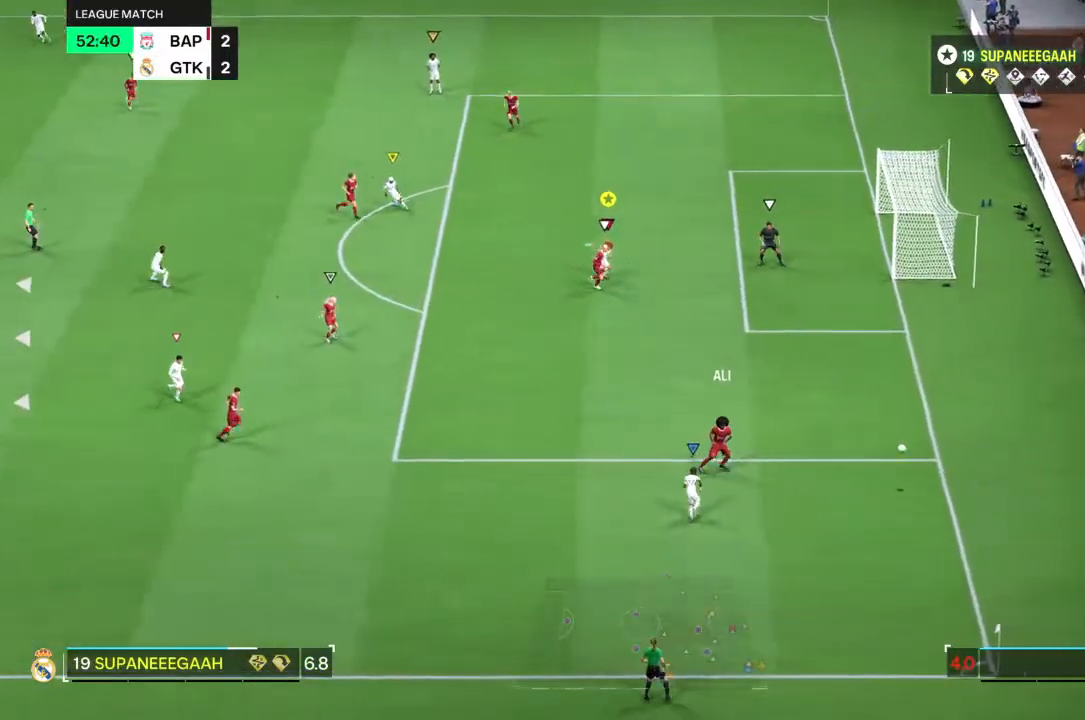
{"dt_ms": 500, "buttons": [], "left_stick": "center", "right_stick": "center", "events": [[283, "left_stick", "up-right"], [333, "left_stick", "center"]]}
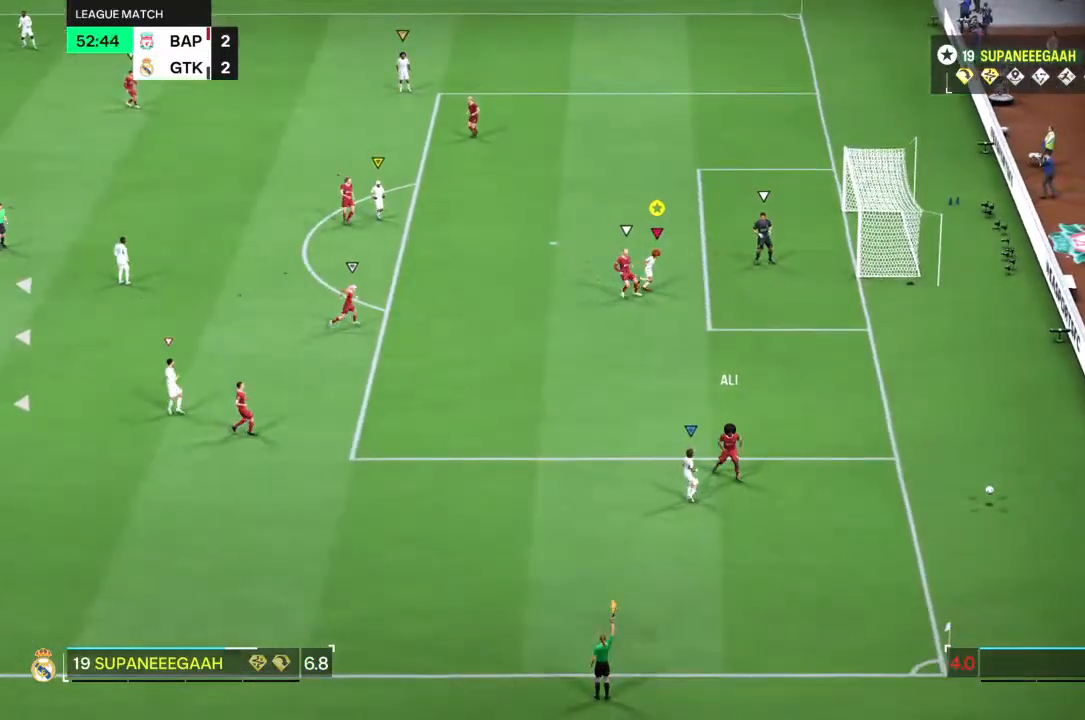
{"dt_ms": 500, "buttons": [], "left_stick": "center", "right_stick": "center", "events": []}
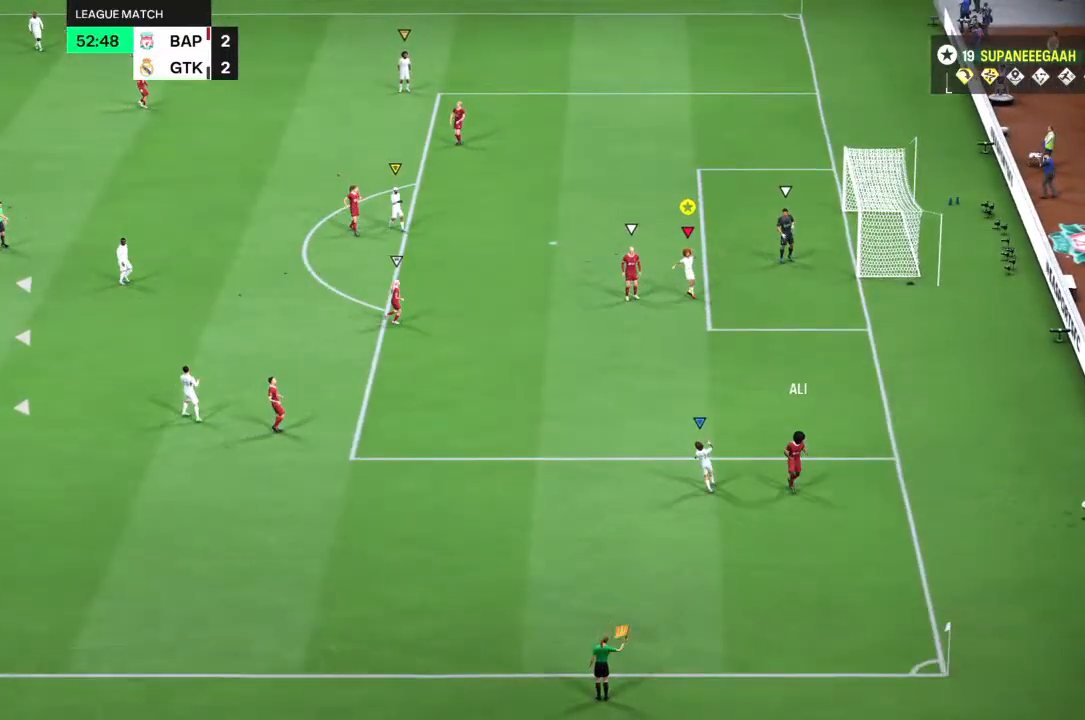
{"dt_ms": 500, "buttons": [], "left_stick": "center", "right_stick": "center", "events": []}
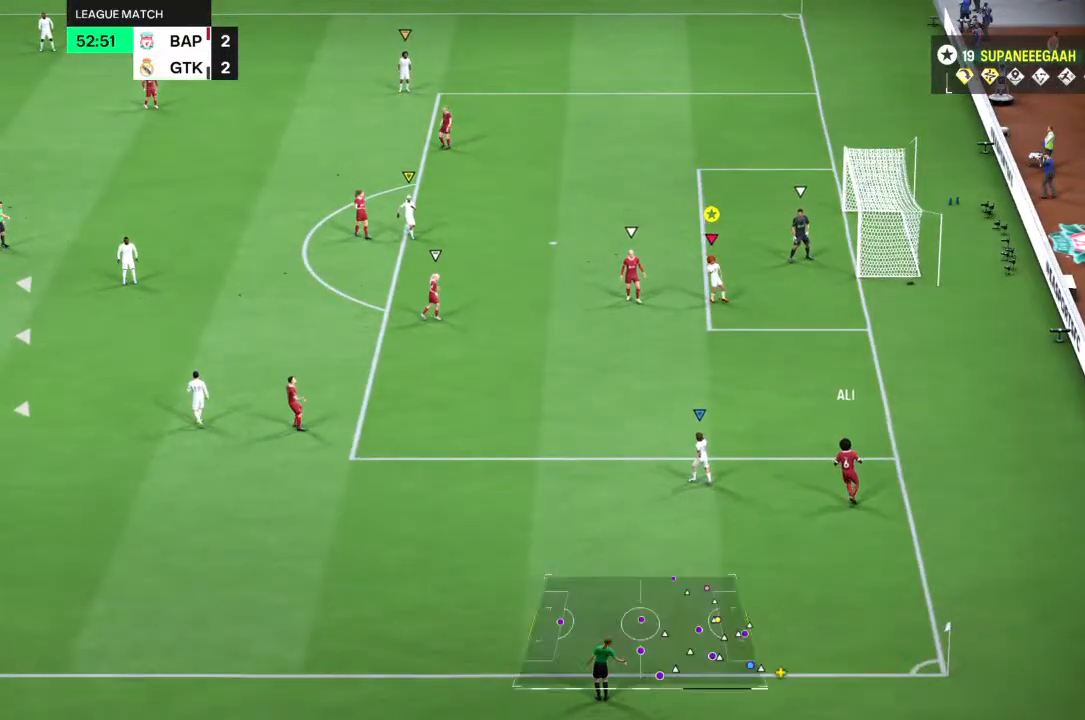
{"dt_ms": 500, "buttons": [], "left_stick": "center", "right_stick": "center", "events": []}
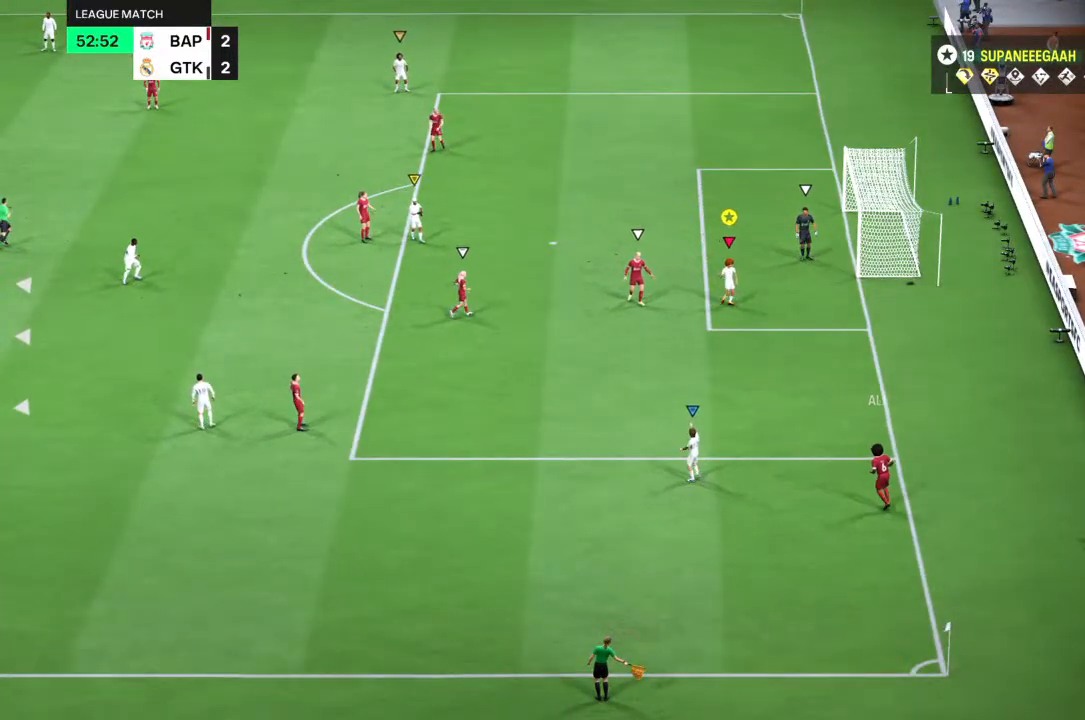
{"dt_ms": 500, "buttons": [], "left_stick": "center", "right_stick": "center", "events": []}
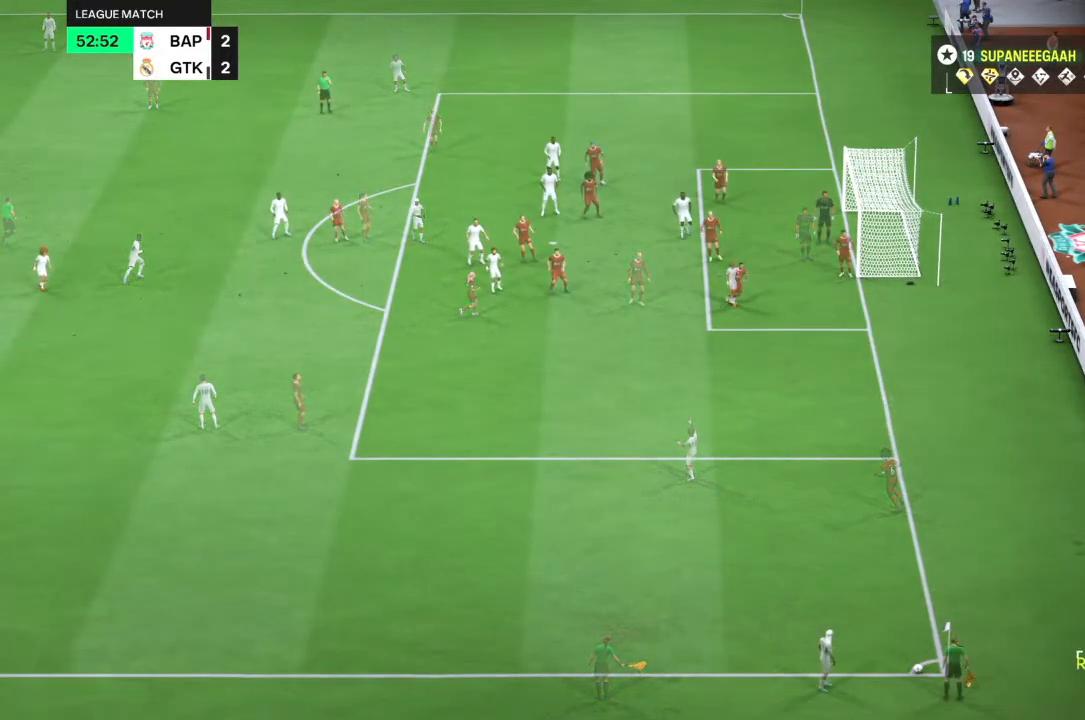
{"dt_ms": 500, "buttons": [], "left_stick": "center", "right_stick": "center", "events": []}
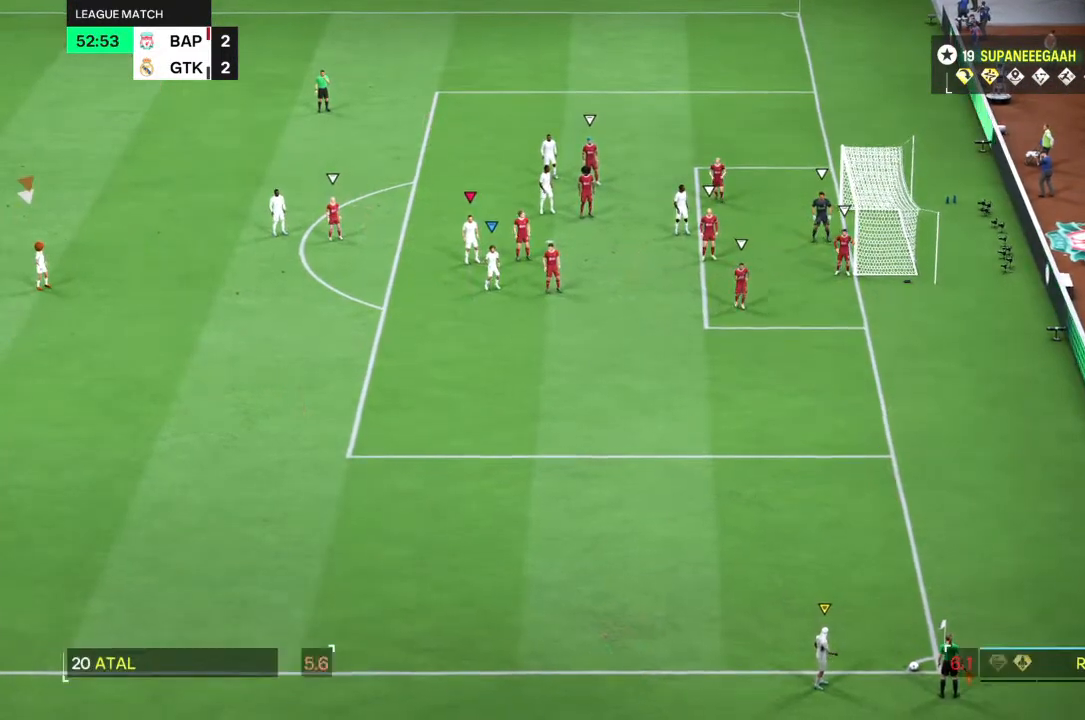
{"dt_ms": 500, "buttons": [], "left_stick": "center", "right_stick": "center", "events": []}
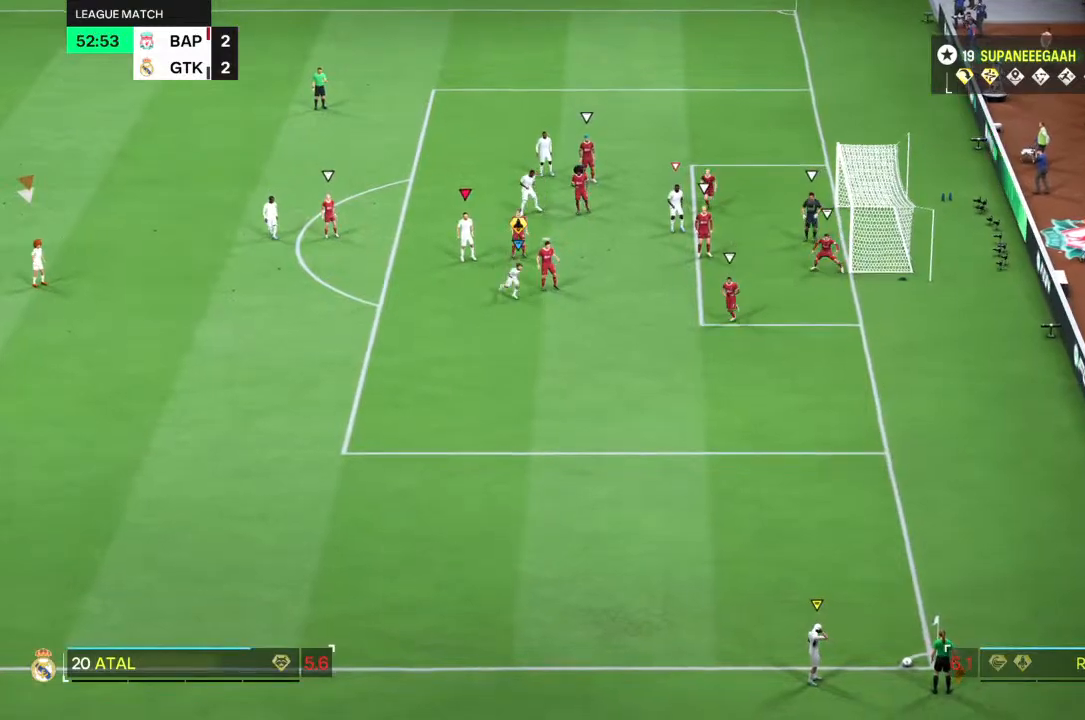
{"dt_ms": 500, "buttons": [], "left_stick": "down", "right_stick": "center"}
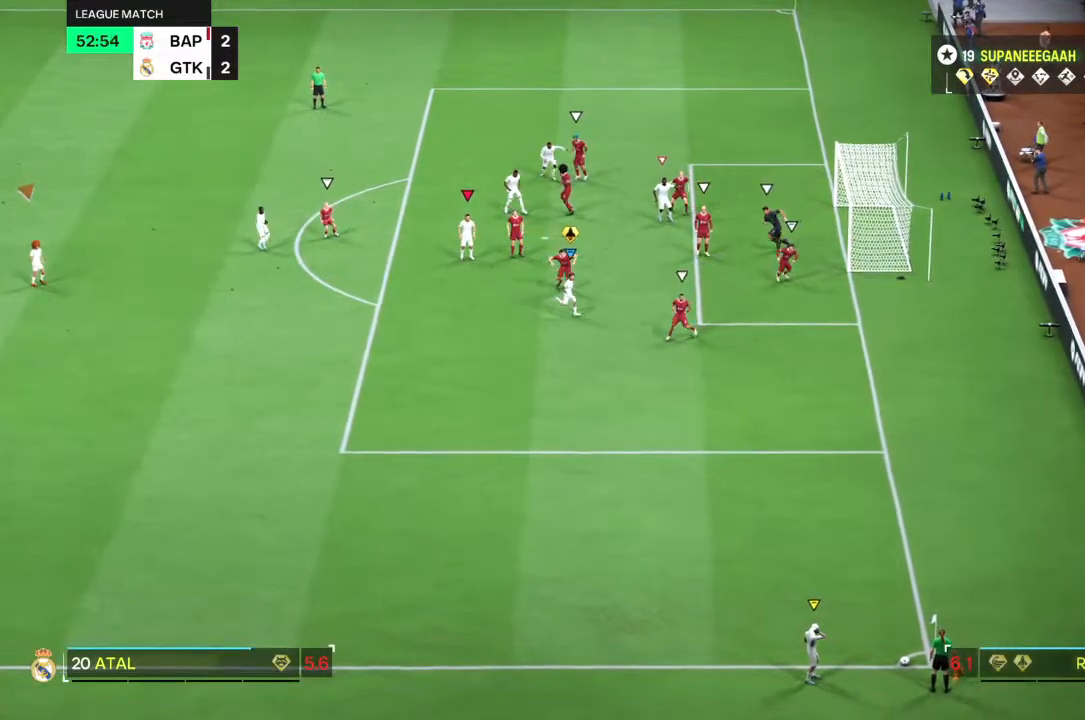
{"dt_ms": 500, "buttons": [], "left_stick": "down-left", "right_stick": "center", "events": [[200, "left_stick", "down-right"], [333, "left_stick", "down"], [450, "left_stick", "down-left"]]}
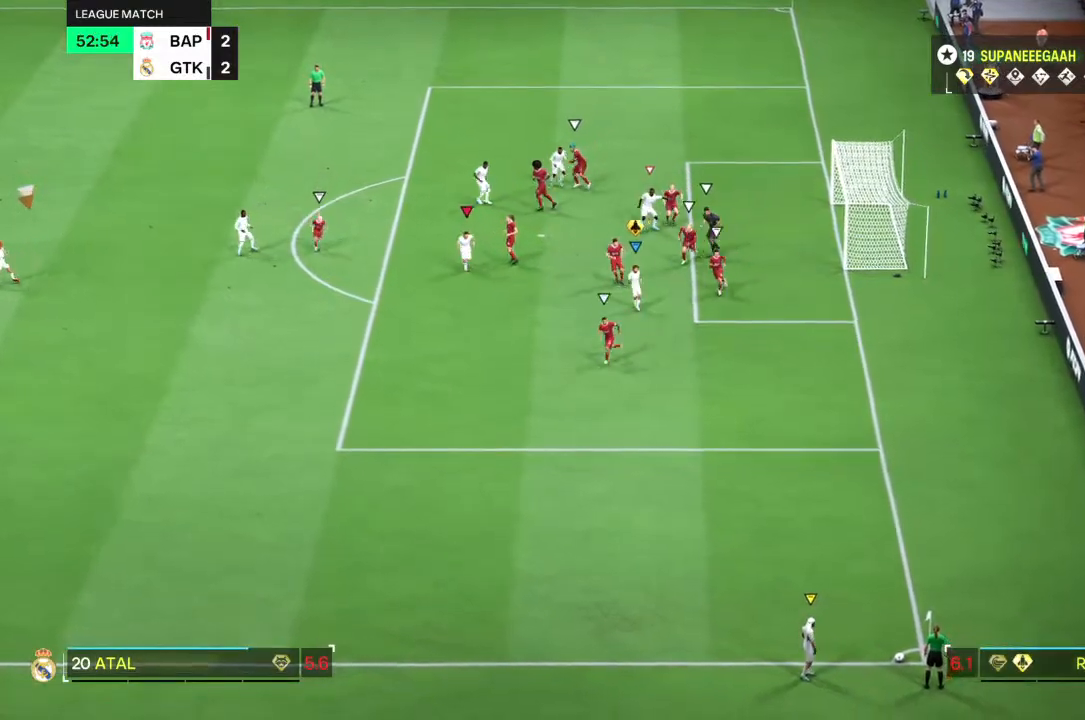
{"dt_ms": 500, "buttons": [], "left_stick": "left", "right_stick": "center", "events": [[400, "left_stick", "left"]]}
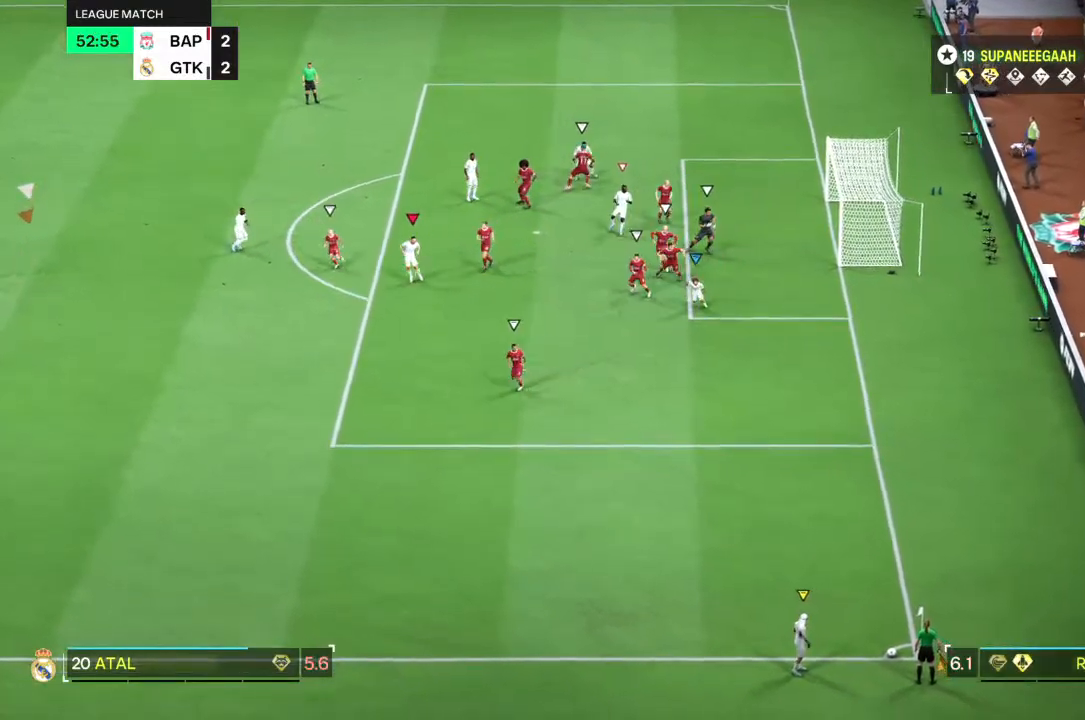
{"dt_ms": 500, "buttons": [], "left_stick": "down-left", "right_stick": "center", "events": [[267, "left_stick", "down-left"]]}
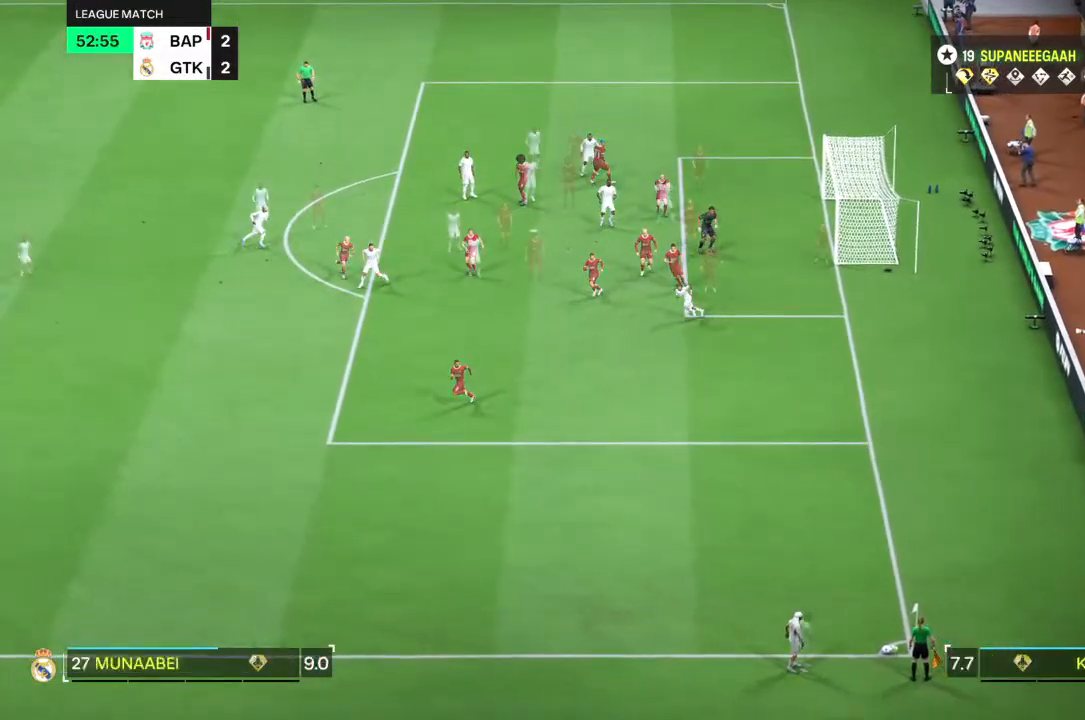
{"dt_ms": 500, "buttons": [], "left_stick": "down-left", "right_stick": "center", "events": []}
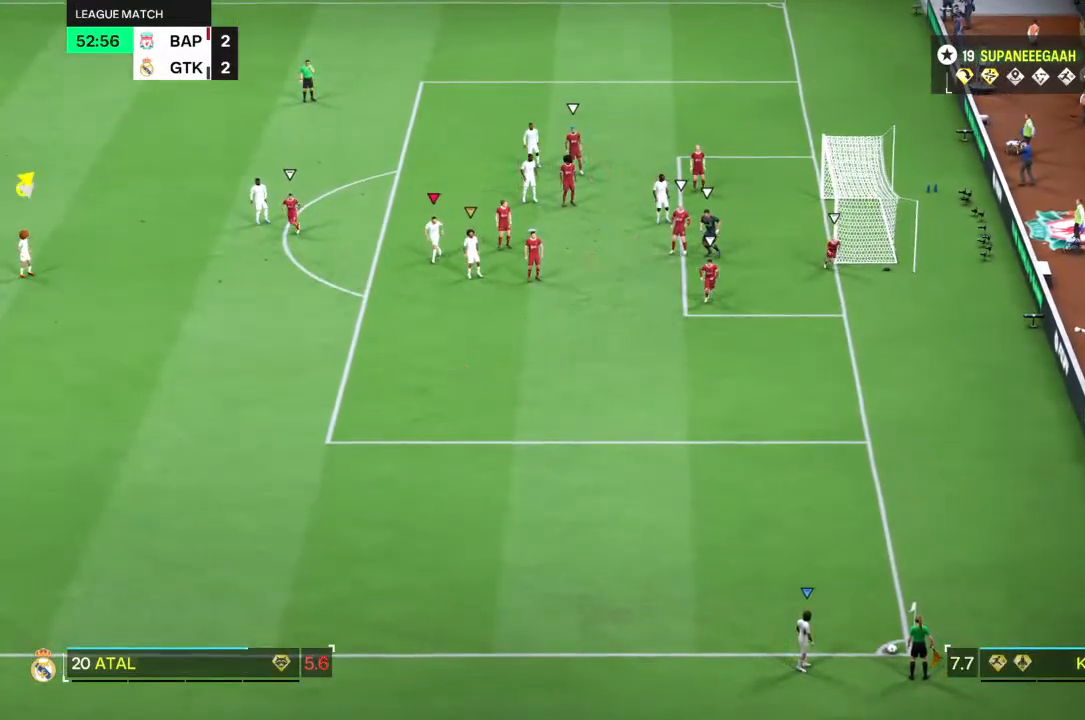
{"dt_ms": 500, "buttons": [], "left_stick": "down-right", "right_stick": "center", "events": [[433, "left_stick", "down-right"]]}
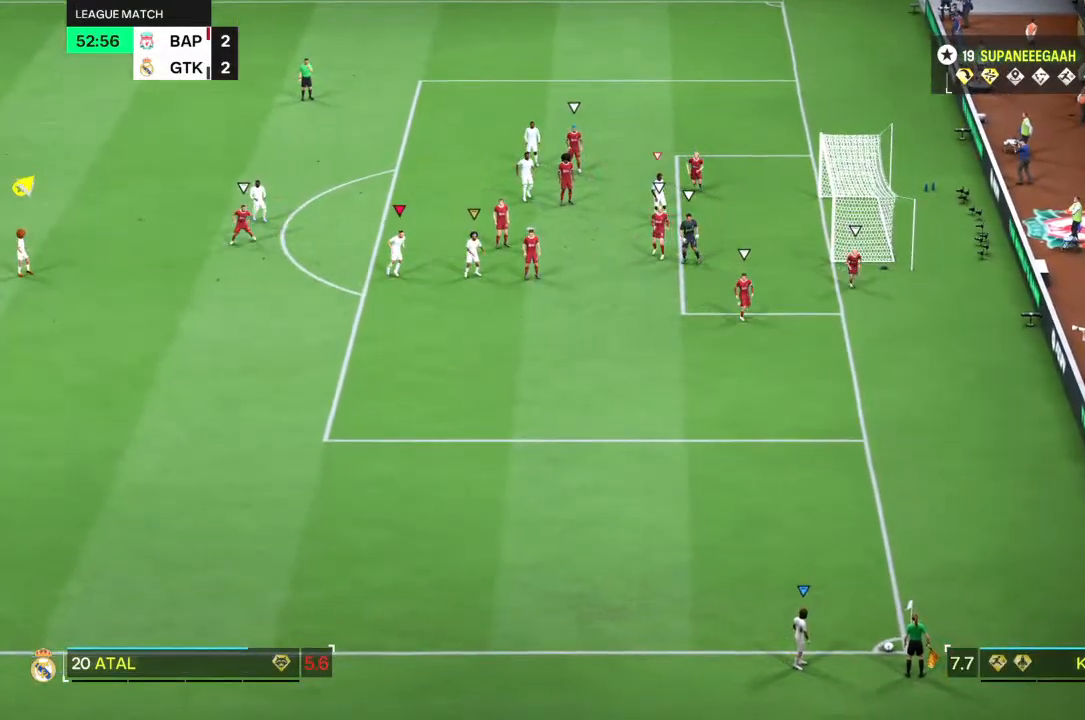
{"dt_ms": 500, "buttons": [], "left_stick": "down-right", "right_stick": "center", "events": []}
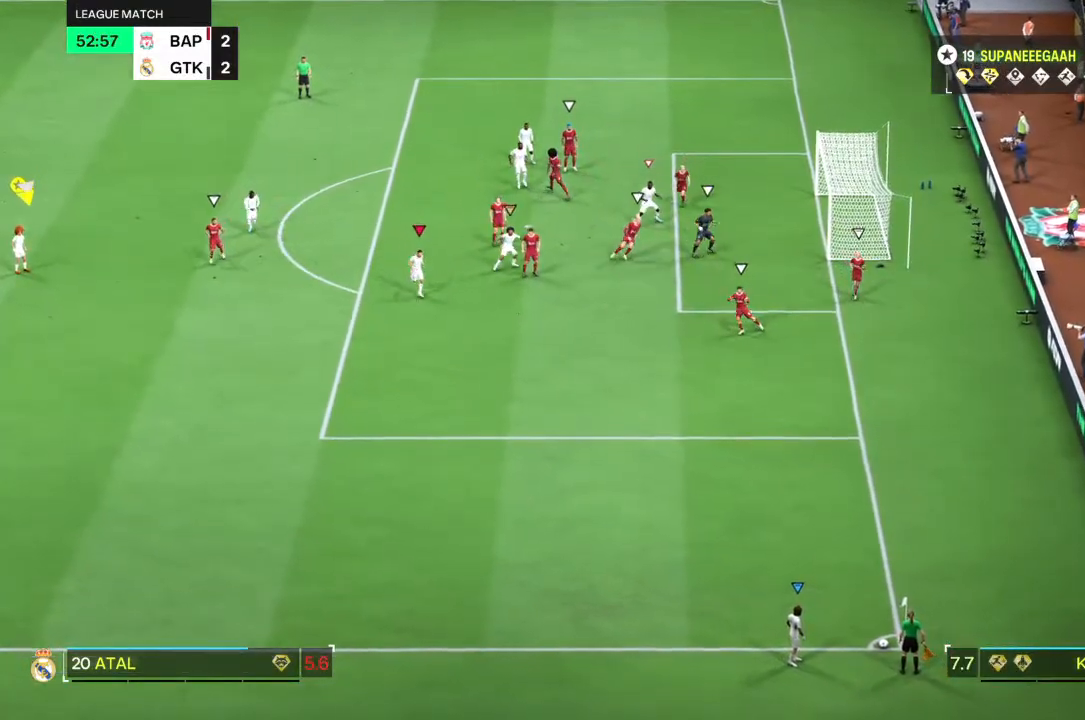
{"dt_ms": 500, "buttons": ["L2"], "left_stick": "down-right", "right_stick": "center", "events": [[83, "left_stick", "down"], [183, "left_stick", "down-right"], [367, "L2", "down"]]}
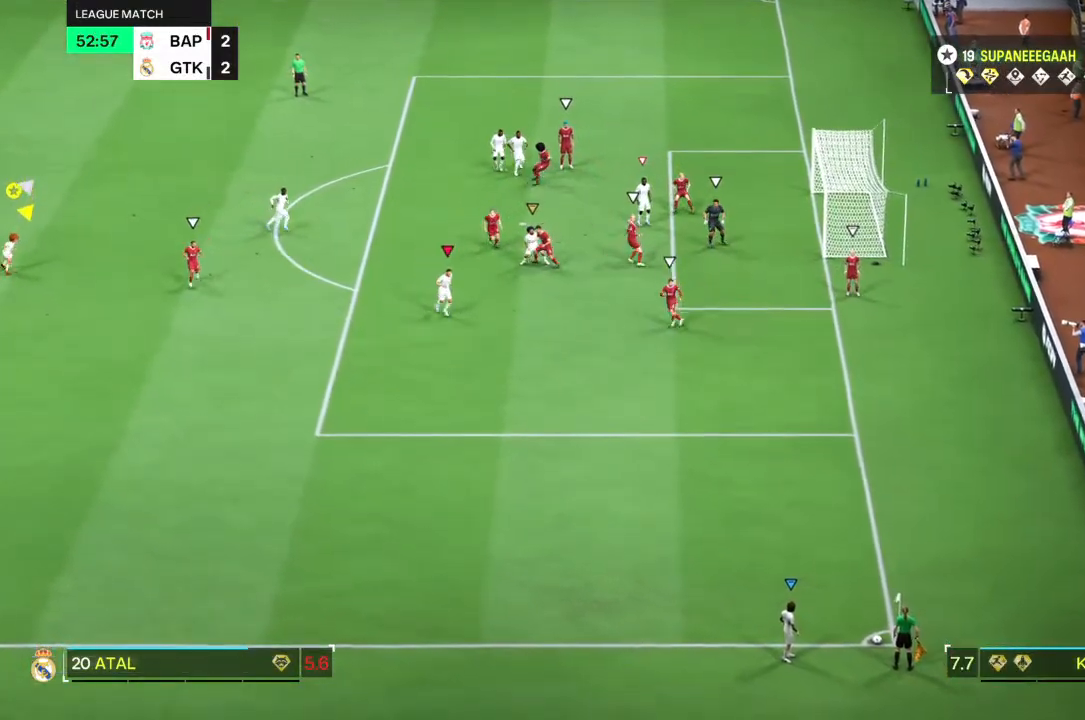
{"dt_ms": 500, "buttons": ["L2"], "left_stick": "down", "right_stick": "center", "events": [[233, "left_stick", "right"], [383, "right_stick", "up-right"], [417, "left_stick", "down"], [450, "right_stick", "center"]]}
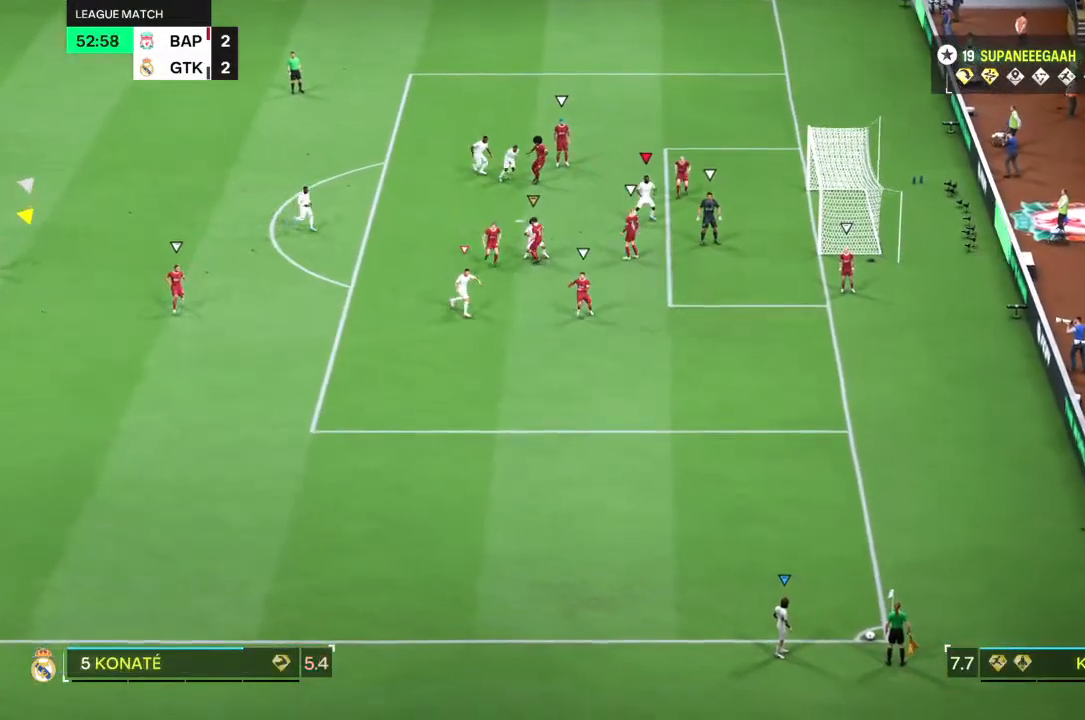
{"dt_ms": 500, "buttons": [], "left_stick": "left", "right_stick": "center", "events": [[33, "left_stick", "down-left"], [50, "L2", "up"], [183, "left_stick", "left"]]}
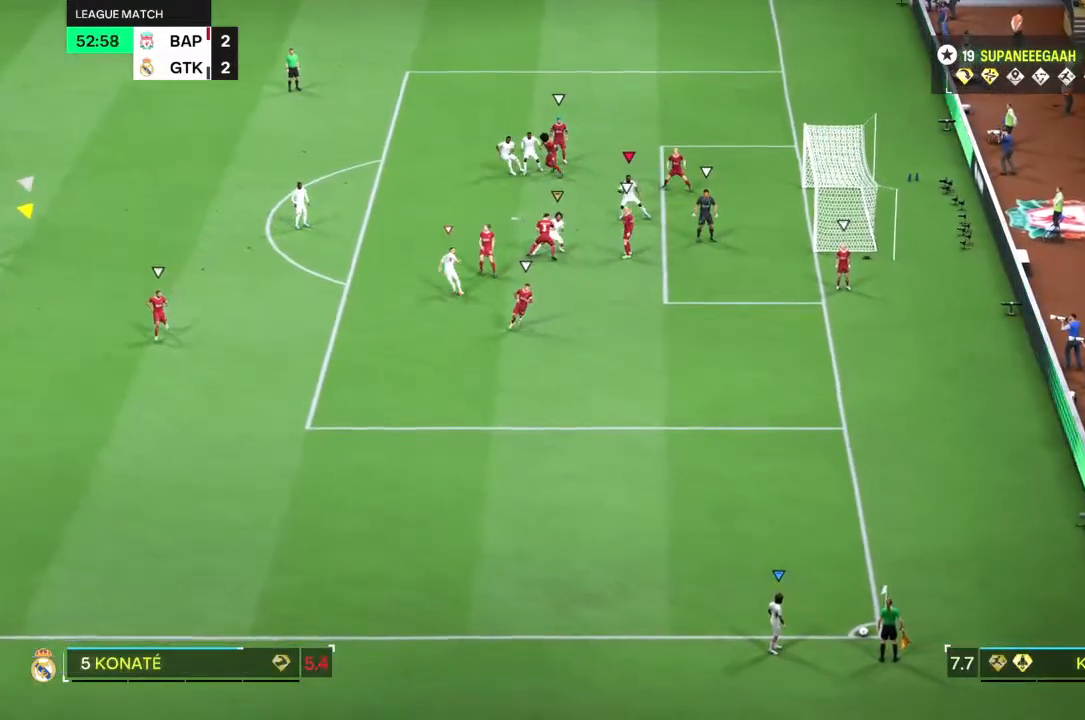
{"dt_ms": 500, "buttons": ["L2"], "left_stick": "down-left", "right_stick": "center", "events": [[183, "L2", "down"], [467, "left_stick", "down-left"]]}
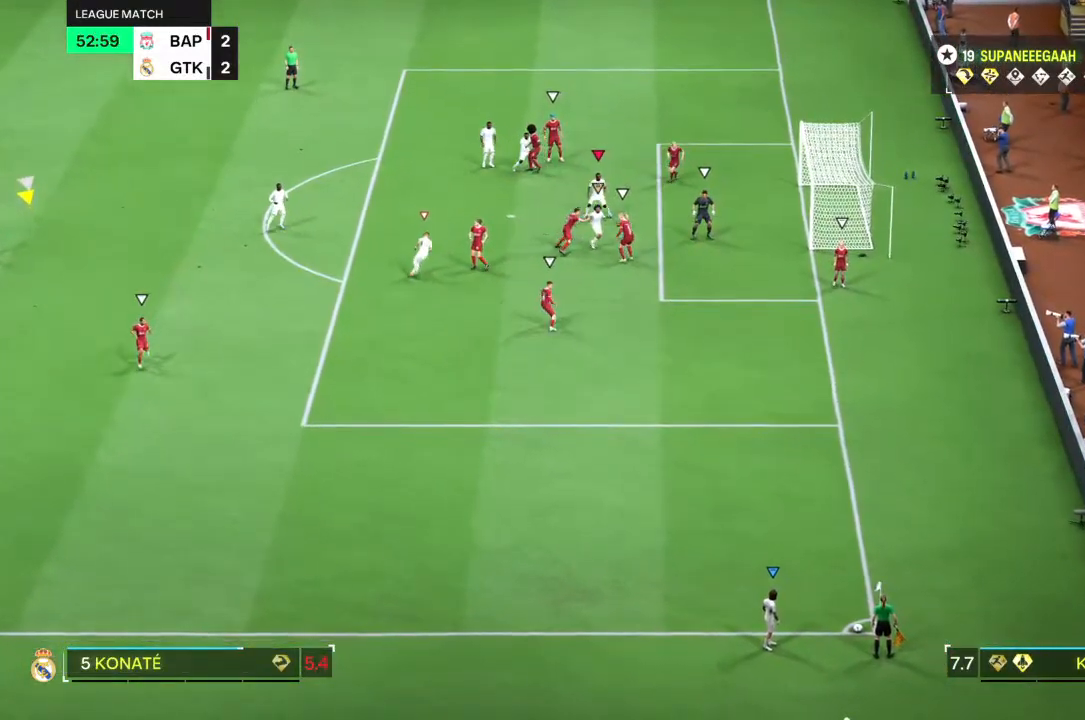
{"dt_ms": 500, "buttons": ["L2"], "left_stick": "down-left", "right_stick": "center"}
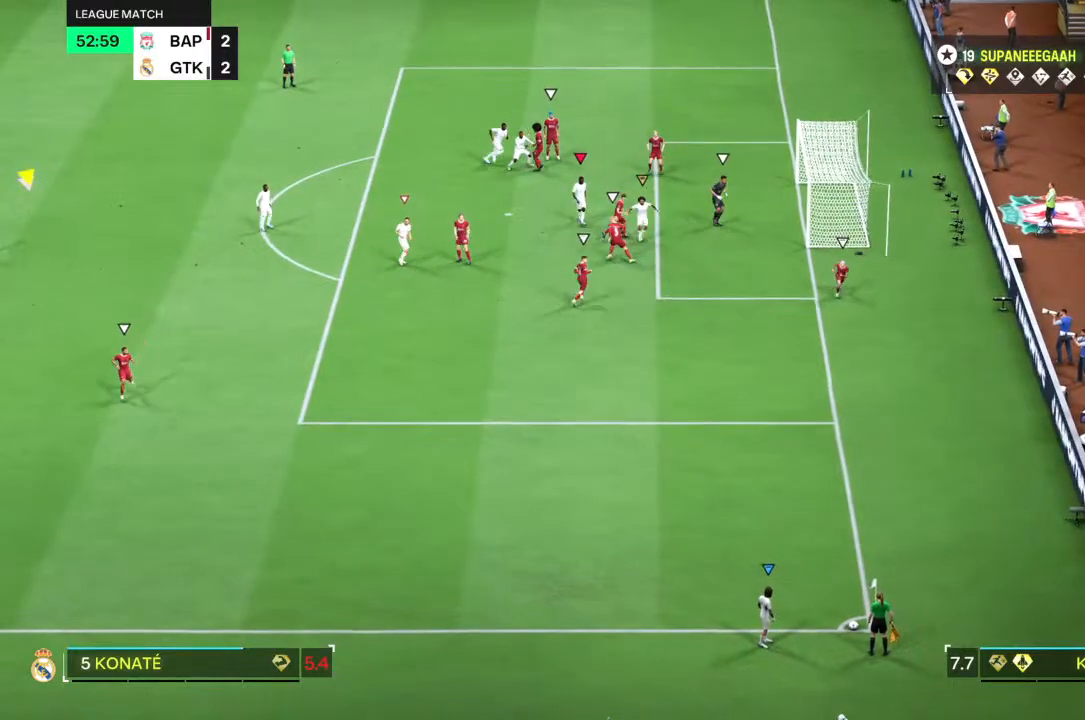
{"dt_ms": 1000, "buttons": ["L2"], "left_stick": "down-left", "right_stick": "center"}
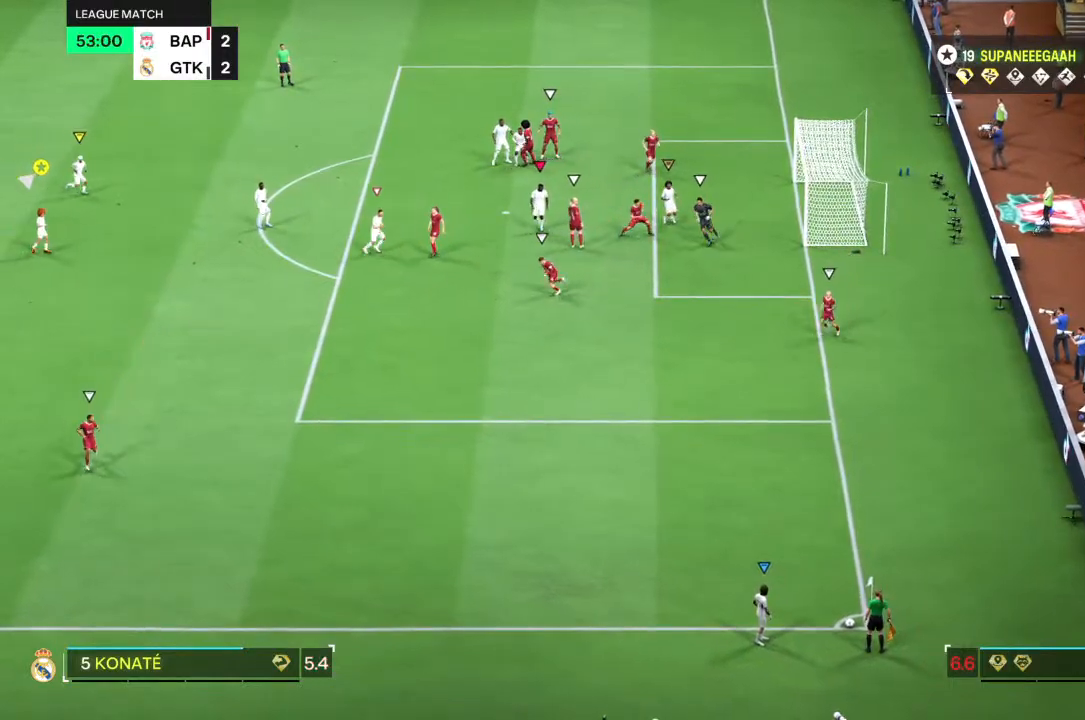
{"dt_ms": 500, "buttons": ["R2"], "left_stick": "up", "right_stick": "center", "events": [[17, "R2", "down"], [17, "left_stick", "up-left"], [117, "L2", "up"], [117, "left_stick", "up"]]}
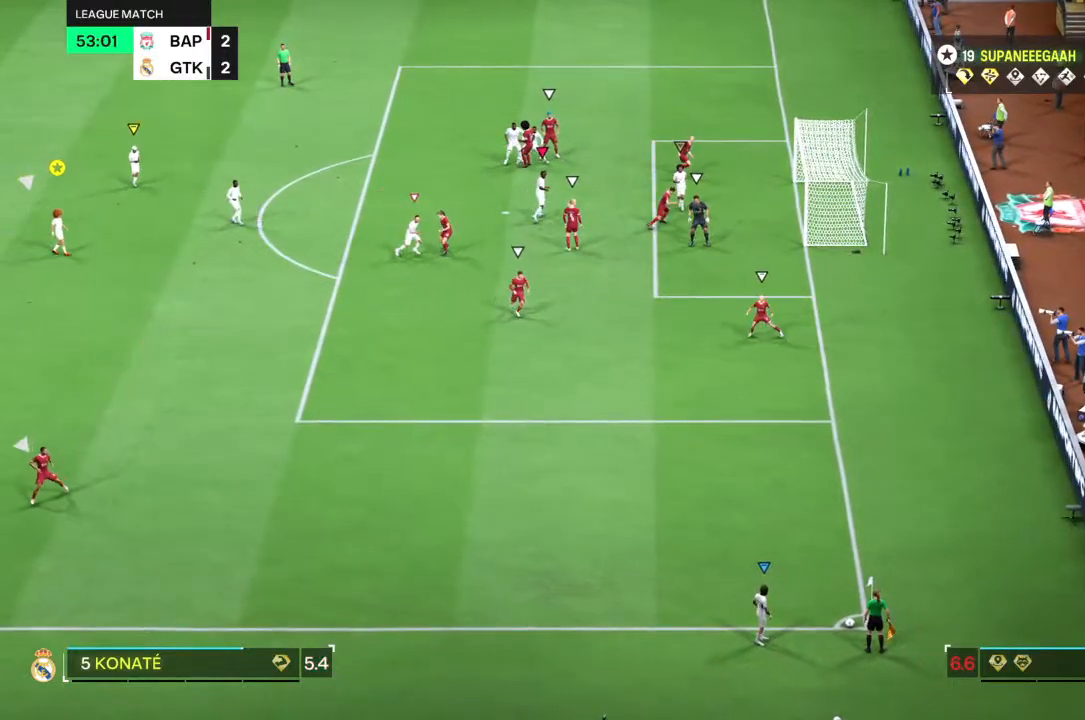
{"dt_ms": 1000, "buttons": [], "left_stick": "up", "right_stick": "center"}
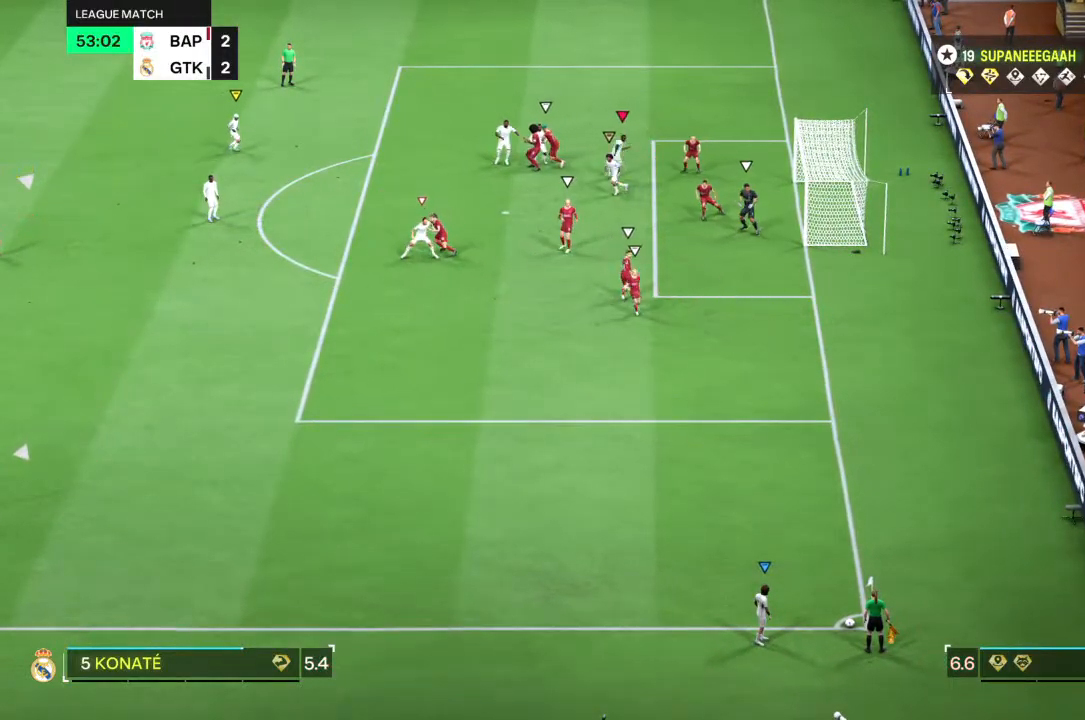
{"dt_ms": 500, "buttons": [], "left_stick": "right", "right_stick": "center", "events": [[17, "left_stick", "center"], [133, "left_stick", "right"], [317, "left_stick", "center"], [450, "left_stick", "right"]]}
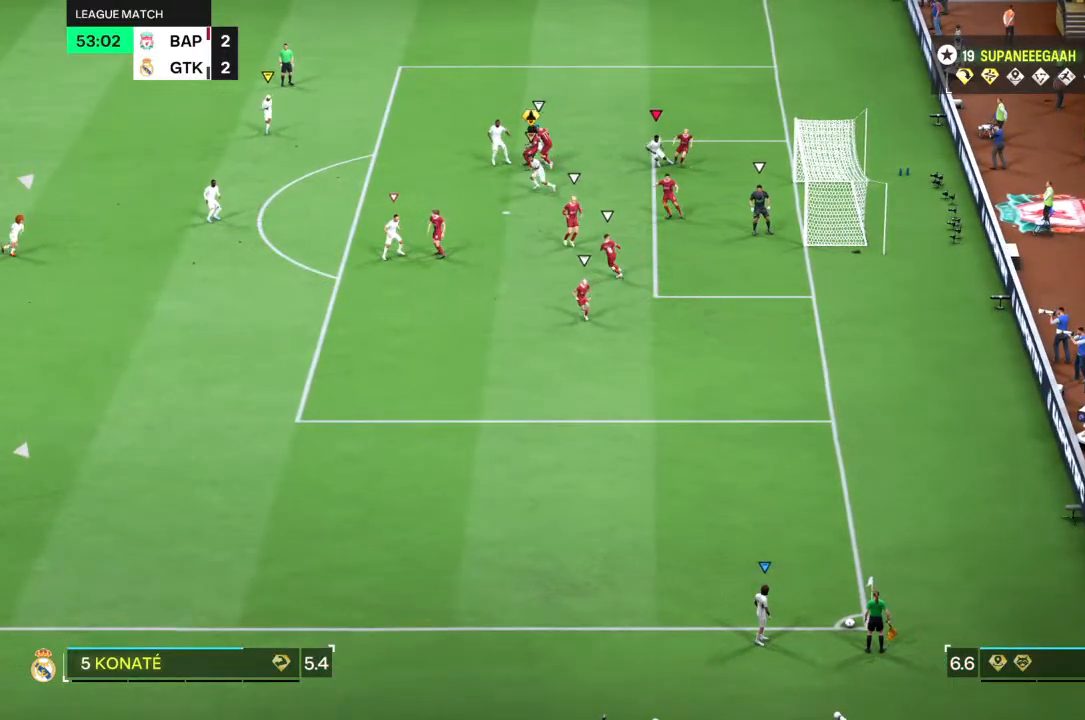
{"dt_ms": 500, "buttons": [], "left_stick": "center", "right_stick": "center", "events": [[83, "left_stick", "center"]]}